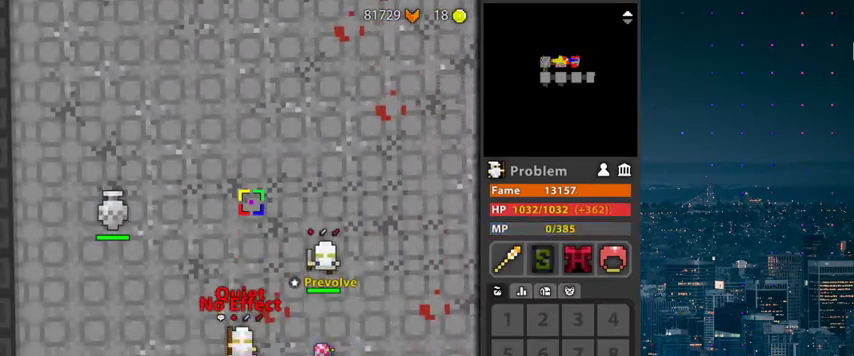
Gameplay with keyboard and mouse; each line is a JSON object with the keys and mouse buttons held at the frame after it. "events" lists presses ("down") and releases ("up") of "1", "2", "3", "4", "5", "a", "alt", "c", "caps_lock", "ctrl", "d", "e", "f", "g", "q", "r", "s", "shift", "space", "t", "tab", "v", "w", "x", "z", "mouse_left", "mouse_wheel" and "mouse_right" between this image and that frame as [ms after this image, input, new state], when the widget could be followed in between. "mouse_left", "mouse_wheel", "mouse_right" = the "left", "wheel", "right" buttons of the "mouse" list. No other keys are recorded. "wheel" means that the mouse wheel is clicked or scrolled. "mouse_move" is the direction in which the mouse moves at that frame (one of eight, or "still"), when it could be read.
{"keys": ["r"], "mouse": [], "mouse_move": "still", "events": []}
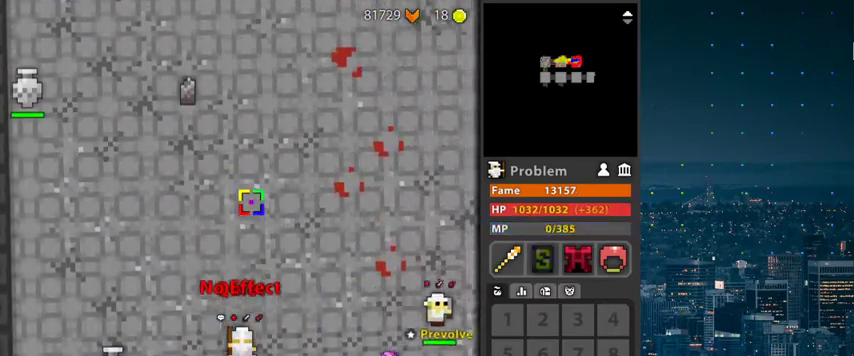
{"keys": ["r"], "mouse": [], "mouse_move": "still", "events": []}
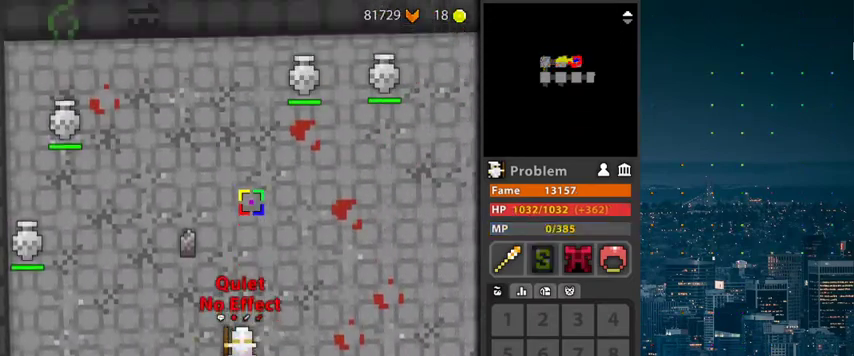
{"keys": ["r"], "mouse": ["left"], "mouse_move": "still", "events": [[233, "g", "down"], [300, "g", "up"], [400, "mouse_left", "down"]]}
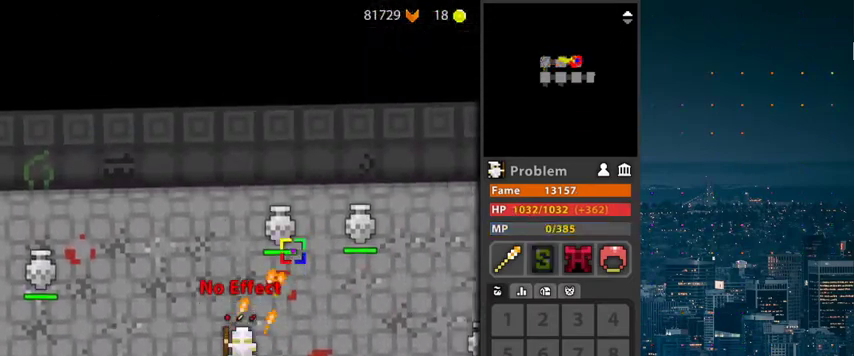
{"keys": [], "mouse": ["left"], "mouse_move": "still", "events": [[267, "r", "up"]]}
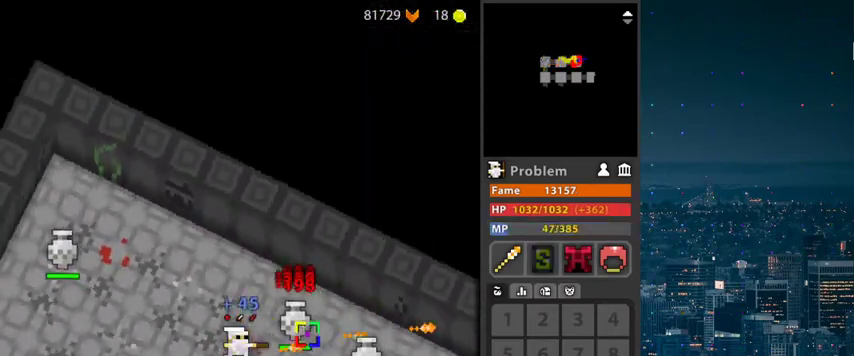
{"keys": ["r"], "mouse": ["left"], "mouse_move": "still", "events": [[100, "d", "down"], [100, "r", "down"], [300, "d", "up"]]}
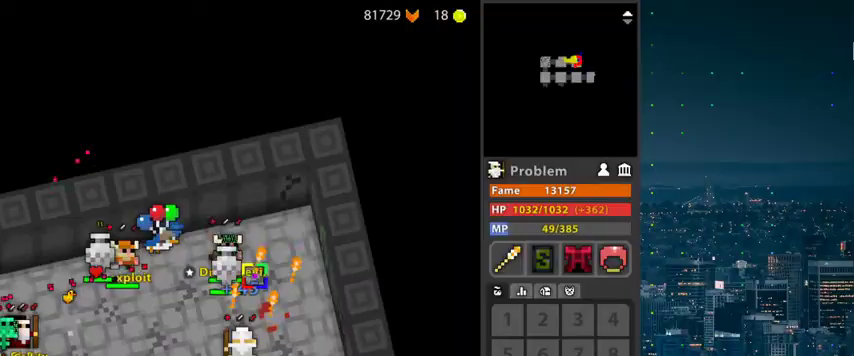
{"keys": ["d"], "mouse": ["left"], "mouse_move": "still", "events": [[167, "r", "up"], [467, "d", "down"]]}
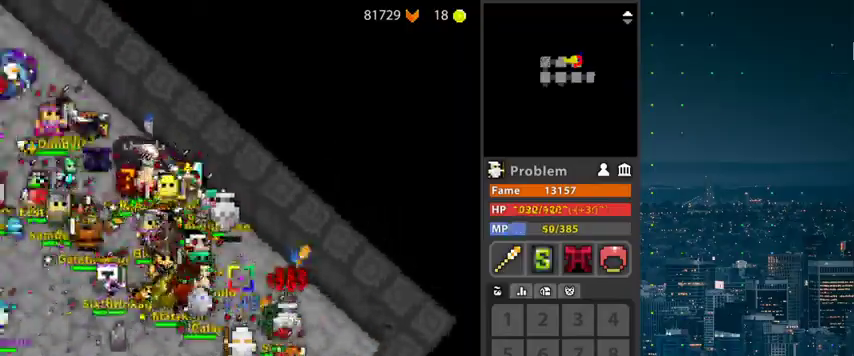
{"keys": [], "mouse": ["left"], "mouse_move": "still", "events": [[33, "r", "down"], [100, "d", "up"], [267, "r", "up"]]}
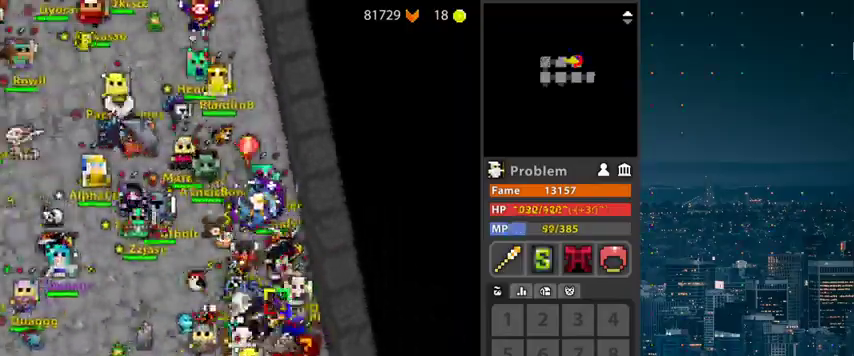
{"keys": ["d", "r"], "mouse": ["left"], "mouse_move": "left", "events": [[100, "d", "down"], [100, "f", "down"], [300, "f", "up"], [500, "r", "down"]]}
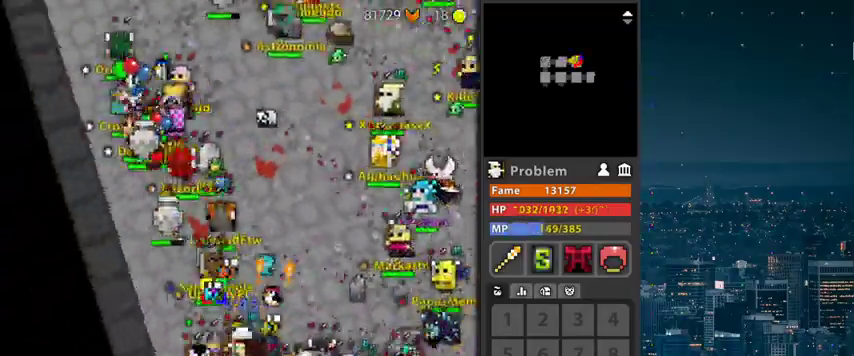
{"keys": ["g"], "mouse": [], "mouse_move": "still", "events": [[67, "d", "up"], [167, "r", "up"], [233, "mouse_left", "up"], [400, "g", "down"]]}
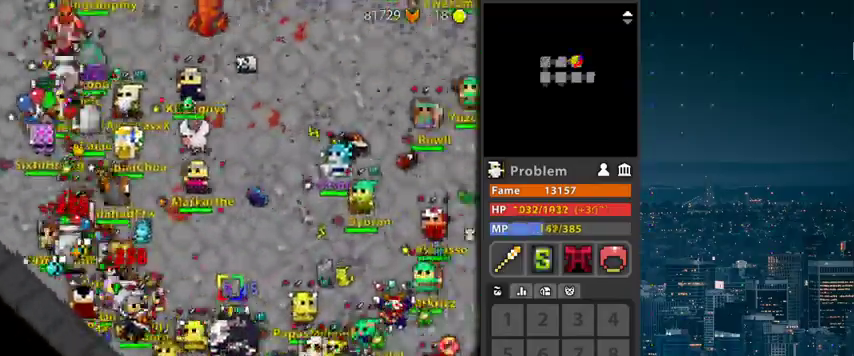
{"keys": ["g", "r"], "mouse": [], "mouse_move": "down-right", "events": [[433, "r", "down"]]}
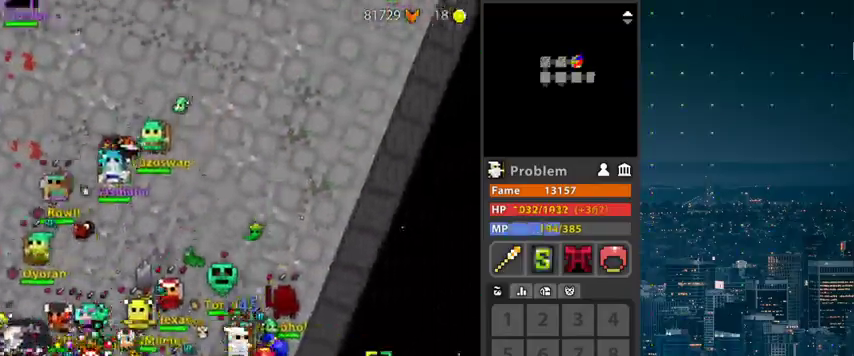
{"keys": [], "mouse": [], "mouse_move": "still", "events": [[100, "g", "up"], [100, "r", "up"]]}
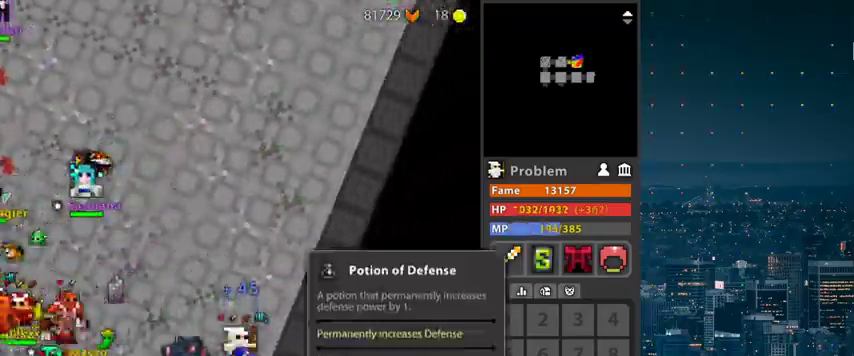
{"keys": ["d", "r"], "mouse": [], "mouse_move": "still", "events": [[33, "mouse_left", "down"], [133, "mouse_left", "up"], [167, "mouse_left", "down"], [233, "mouse_left", "up"], [400, "d", "down"], [500, "r", "down"]]}
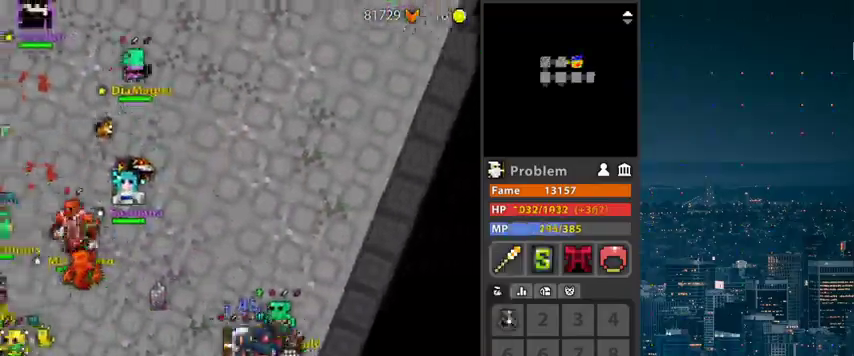
{"keys": ["d", "r"], "mouse": [], "mouse_move": "up-right", "events": []}
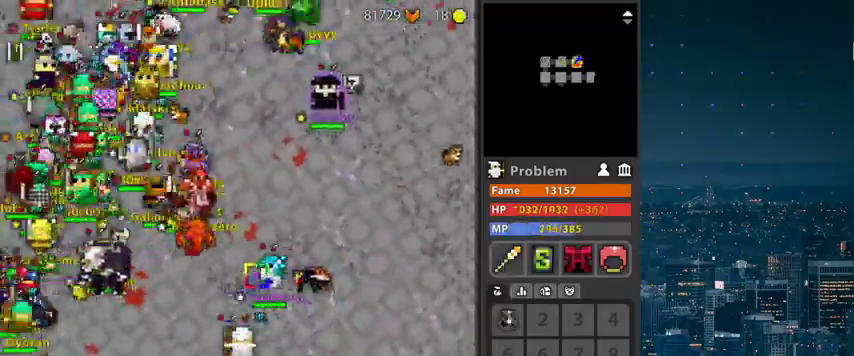
{"keys": ["d", "r"], "mouse": [], "mouse_move": "still", "events": [[167, "d", "up"], [433, "d", "down"]]}
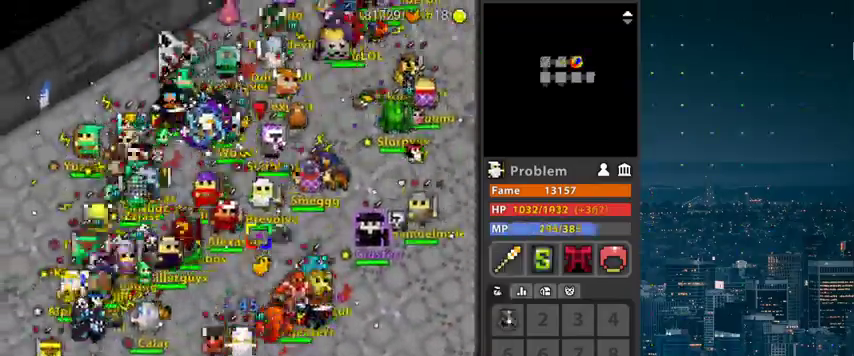
{"keys": ["r"], "mouse": [], "mouse_move": "still", "events": [[367, "d", "up"]]}
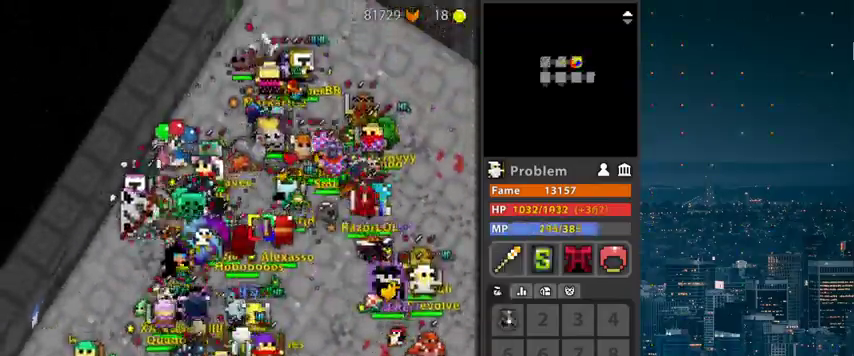
{"keys": ["r"], "mouse": [], "mouse_move": "still", "events": []}
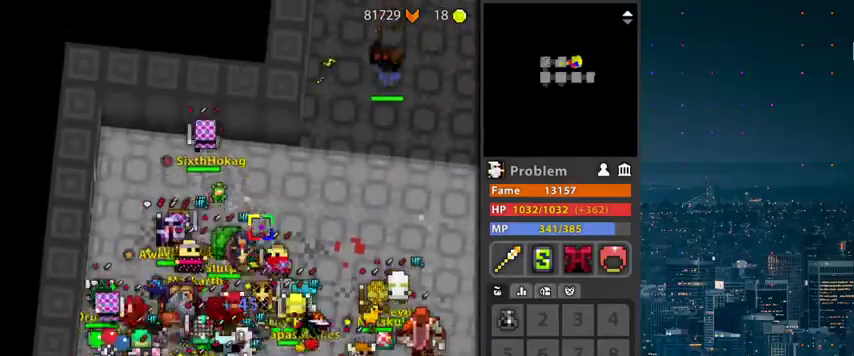
{"keys": ["g", "r"], "mouse": [], "mouse_move": "still", "events": [[433, "g", "down"]]}
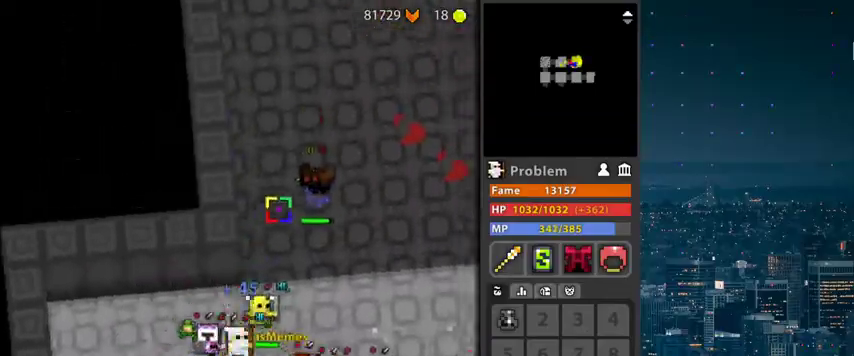
{"keys": ["space"], "mouse": ["left"], "mouse_move": "still", "events": [[33, "mouse_left", "down"], [167, "g", "up"], [233, "r", "up"], [400, "space", "down"]]}
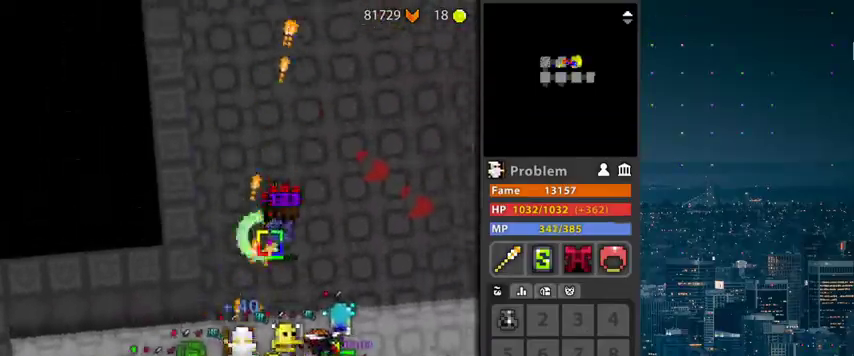
{"keys": [], "mouse": ["left"], "mouse_move": "still", "events": [[33, "space", "up"]]}
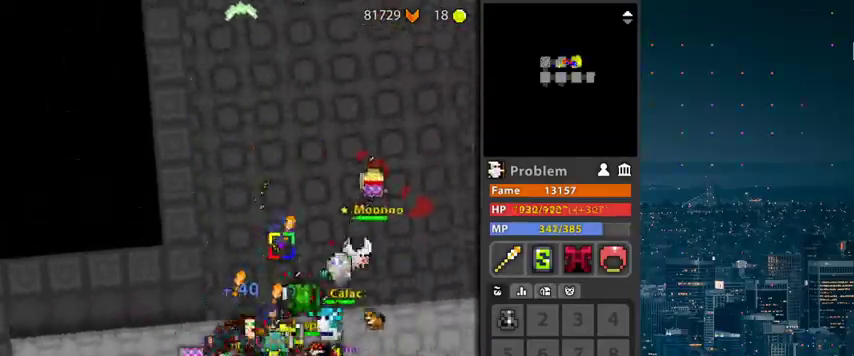
{"keys": ["r"], "mouse": [], "mouse_move": "still", "events": [[300, "mouse_left", "up"], [333, "r", "down"]]}
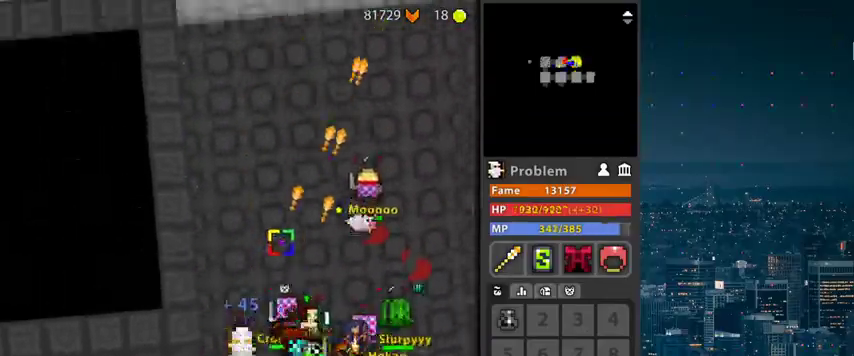
{"keys": [], "mouse": [], "mouse_move": "still", "events": [[67, "d", "down"], [233, "d", "up"], [367, "r", "up"]]}
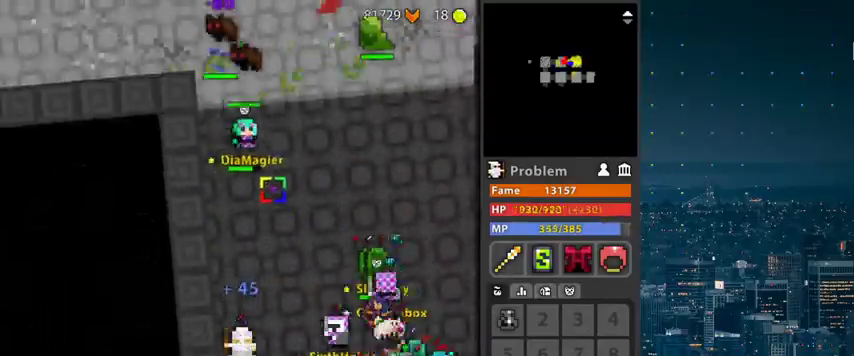
{"keys": [], "mouse": ["left"], "mouse_move": "up-left", "events": [[267, "mouse_left", "down"]]}
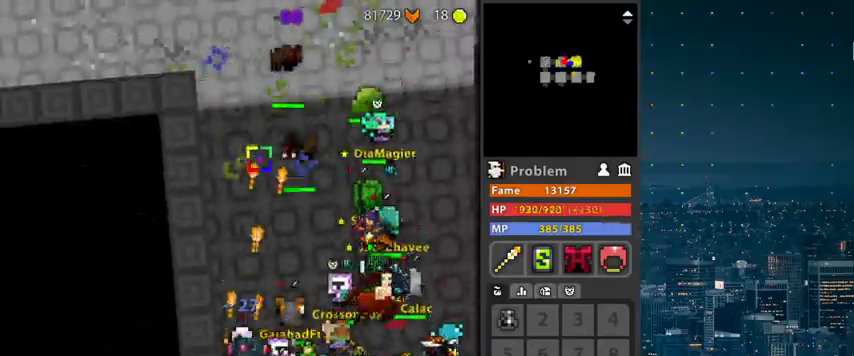
{"keys": [], "mouse": ["left"], "mouse_move": "still", "events": [[167, "space", "down"], [300, "space", "up"]]}
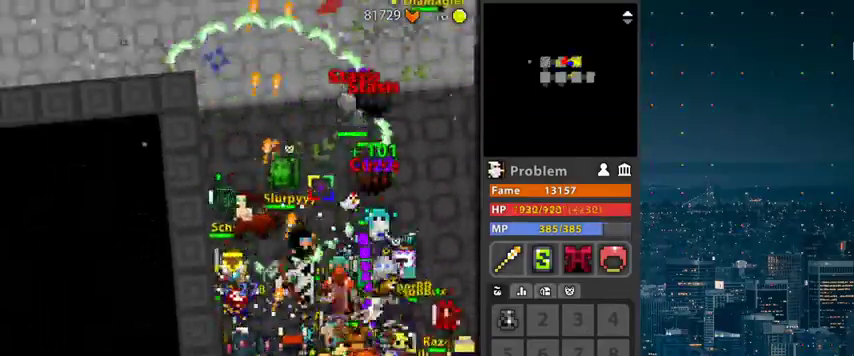
{"keys": [], "mouse": ["left"], "mouse_move": "still", "events": [[67, "f", "down"], [133, "g", "down"], [233, "f", "up"], [233, "space", "down"], [267, "g", "up"], [367, "space", "up"]]}
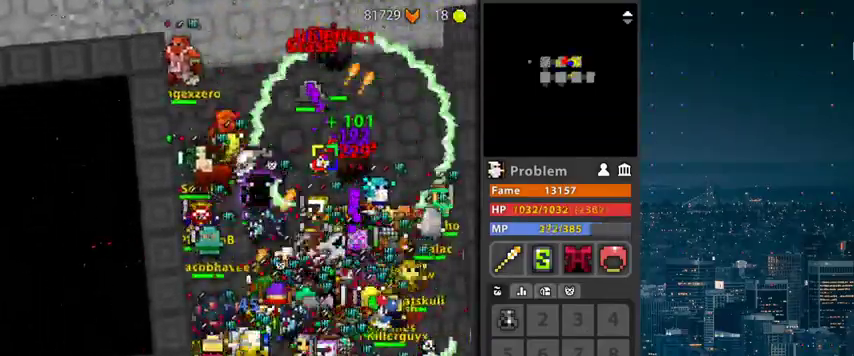
{"keys": [], "mouse": ["left"], "mouse_move": "still", "events": [[100, "r", "down"], [333, "space", "down"], [367, "r", "up"], [467, "space", "up"]]}
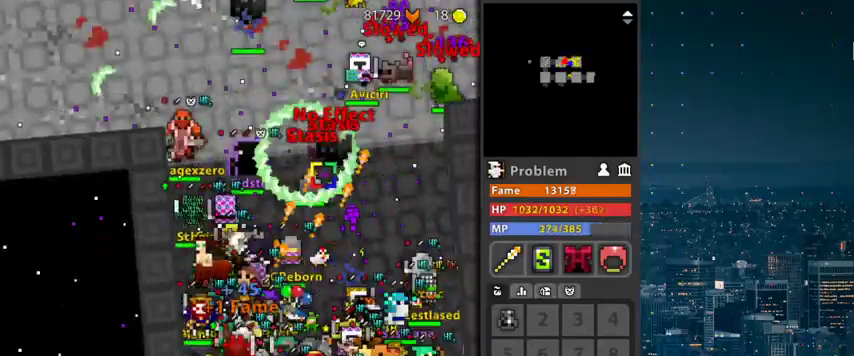
{"keys": [], "mouse": ["left"], "mouse_move": "still", "events": []}
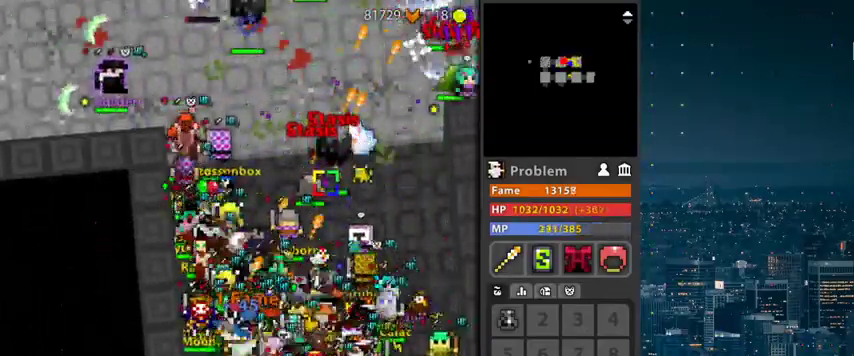
{"keys": ["d", "r"], "mouse": ["left"], "mouse_move": "still", "events": [[300, "r", "down"], [367, "d", "down"]]}
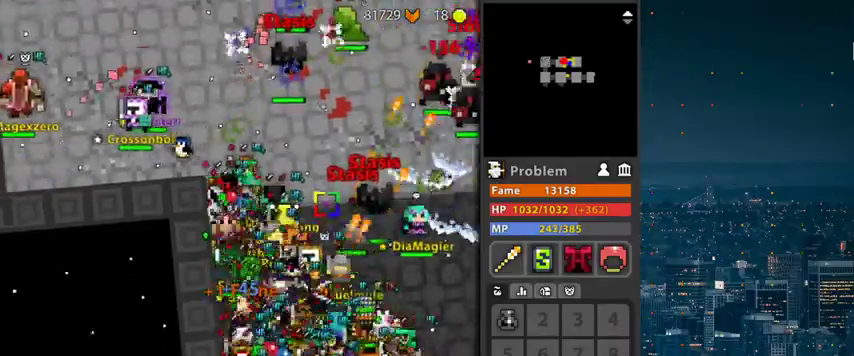
{"keys": [], "mouse": ["left"], "mouse_move": "up-right", "events": [[100, "d", "up"], [200, "r", "up"]]}
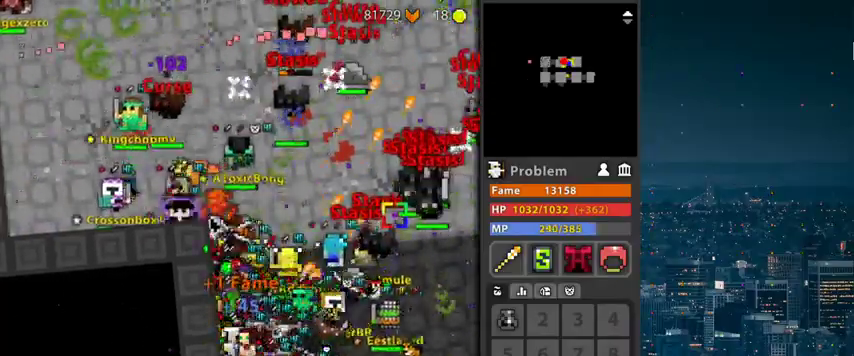
{"keys": ["r"], "mouse": ["left"], "mouse_move": "left", "events": [[33, "space", "down"], [100, "space", "up"], [333, "r", "down"]]}
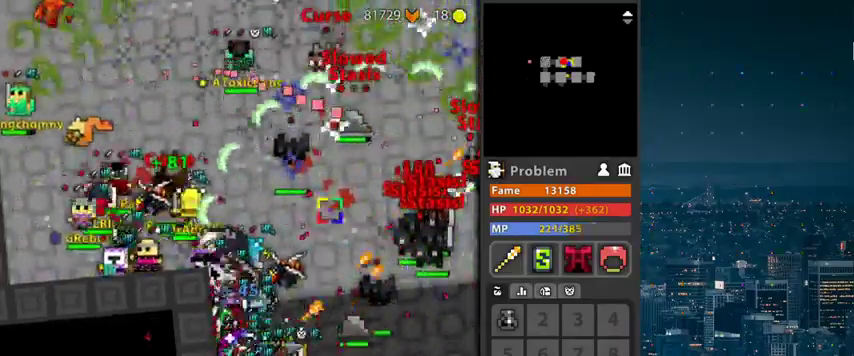
{"keys": ["d"], "mouse": [], "mouse_move": "still", "events": [[267, "mouse_left", "up"], [300, "d", "down"], [500, "r", "up"]]}
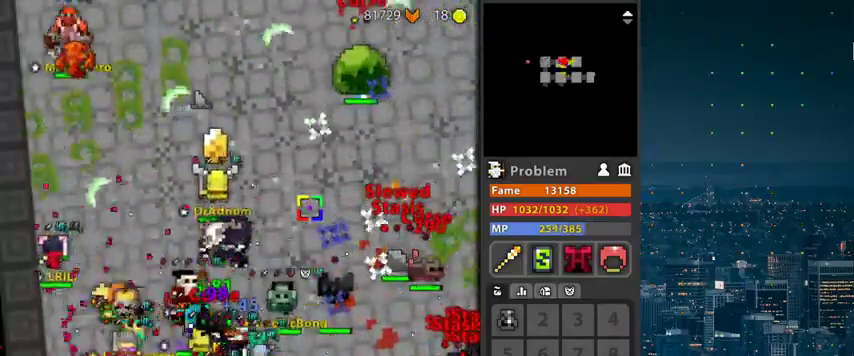
{"keys": ["d", "r"], "mouse": [], "mouse_move": "still", "events": [[33, "d", "up"], [133, "d", "down"], [367, "r", "down"]]}